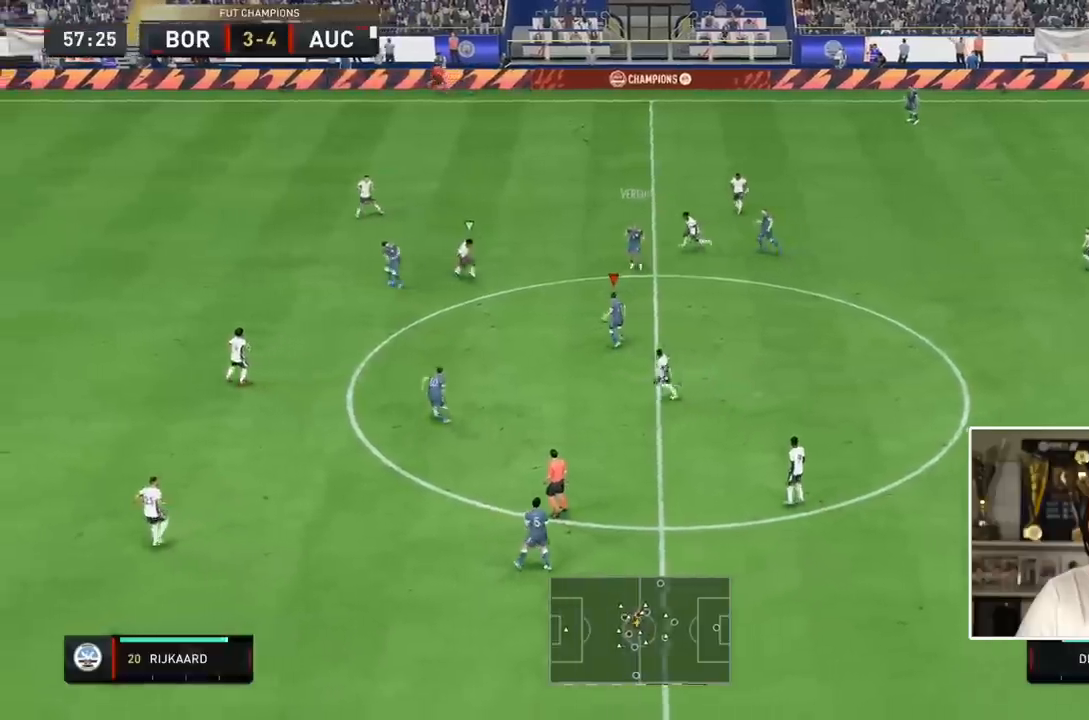
Gameplay with a controller (PlayStation layout); each line is a JSON object with the inputs held at the frame after it. "button_events" lists button changes between this image and that frame as [ms after this image, input, new state], when the widget could be followed in between (sticks are given only as held states). Not read: L2 L3 R3.
{"buttons": [], "left_stick": "down-left", "right_stick": "center", "button_events": [[250, "CROSS", "down"], [383, "CROSS", "up"]]}
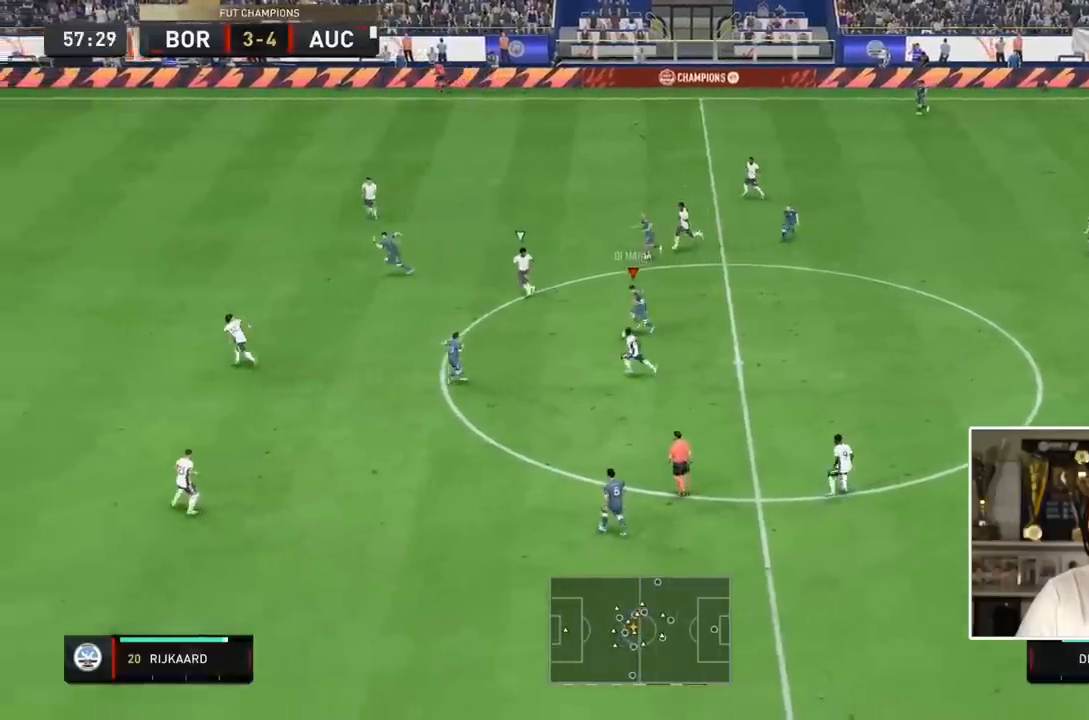
{"buttons": [], "left_stick": "left", "right_stick": "center", "button_events": []}
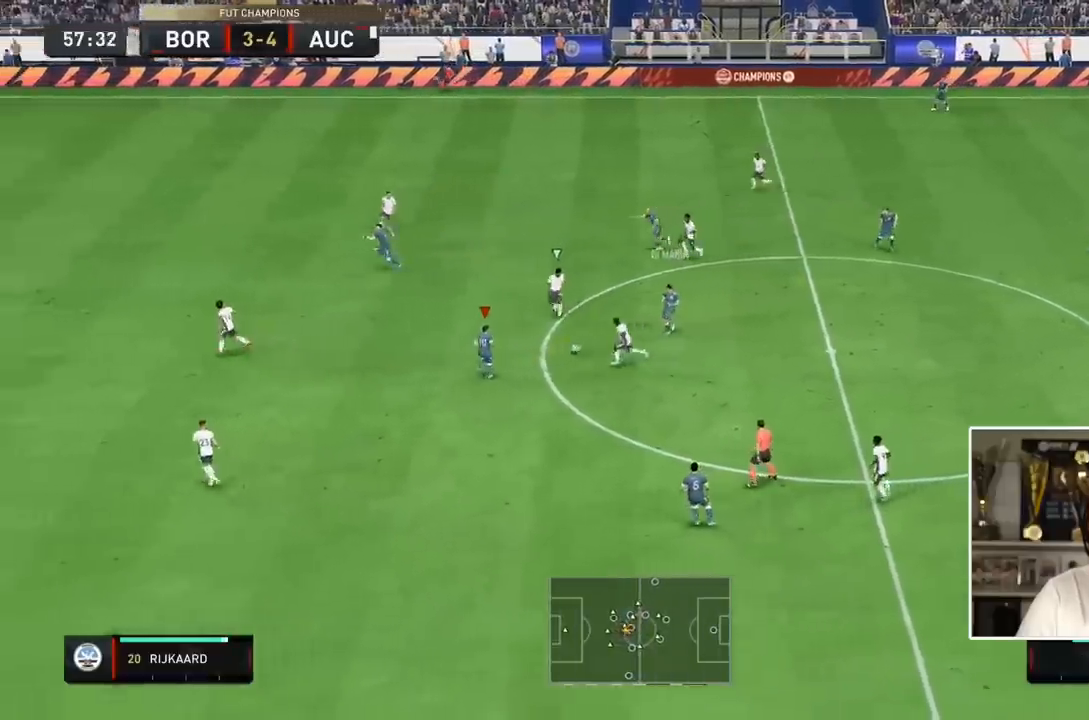
{"buttons": [], "left_stick": "left", "right_stick": "center", "button_events": [[17, "TRIANGLE", "down"], [283, "TRIANGLE", "up"]]}
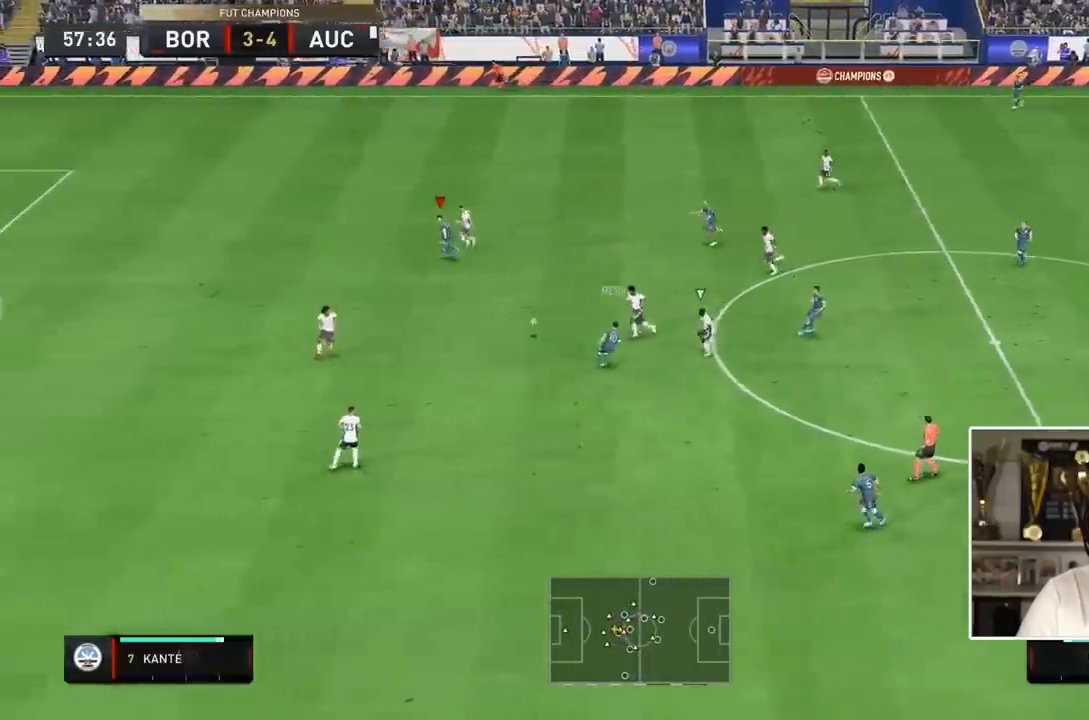
{"buttons": ["R2"], "left_stick": "down-left", "right_stick": "center", "button_events": [[33, "R2", "down"]]}
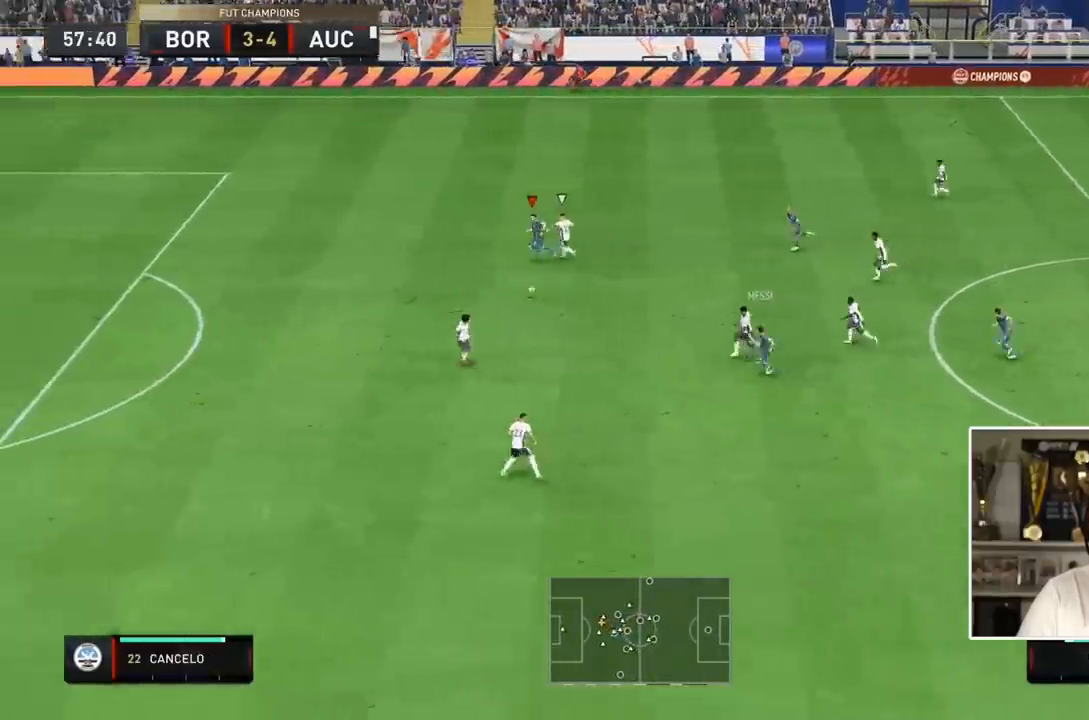
{"buttons": ["R2"], "left_stick": "down-left", "right_stick": "center", "button_events": []}
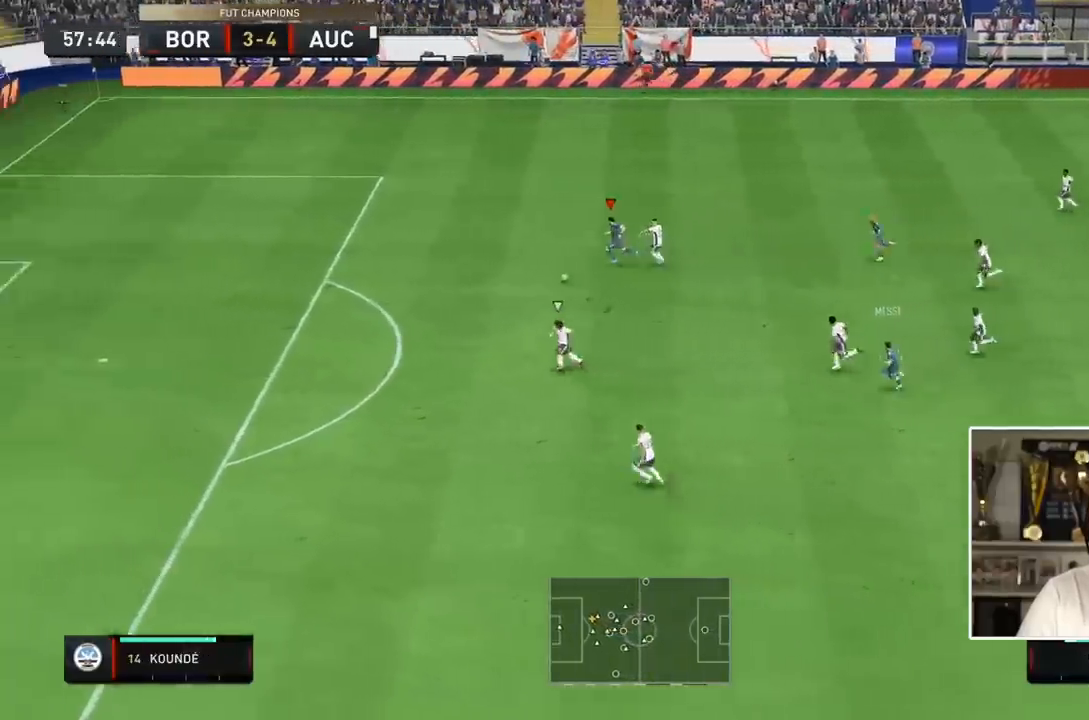
{"buttons": ["R2"], "left_stick": "down-left", "right_stick": "center", "button_events": []}